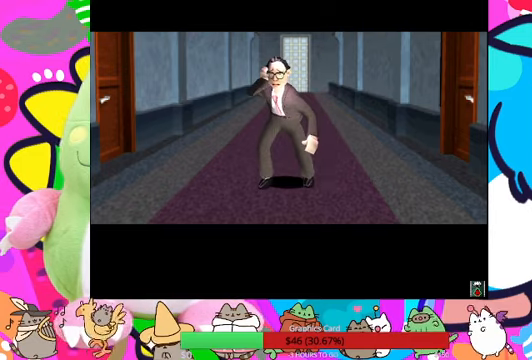
Gameplay with a controller (PlayStation layout); each line is a JSON object with the inputs held at the frame after it (dt_ms = milliseconds from this image to that frame). "events" lists button and stick changes between this image and that frame as [ms after this image, input, new state], when the widget could be followed in between. Not read: L3 R3.
{"dt_ms": 500, "buttons": [], "left_stick": "center", "right_stick": "center", "events": [[133, "DPAD_DOWN", "down"], [233, "DPAD_DOWN", "up"], [333, "DPAD_DOWN", "down"], [433, "DPAD_DOWN", "up"]]}
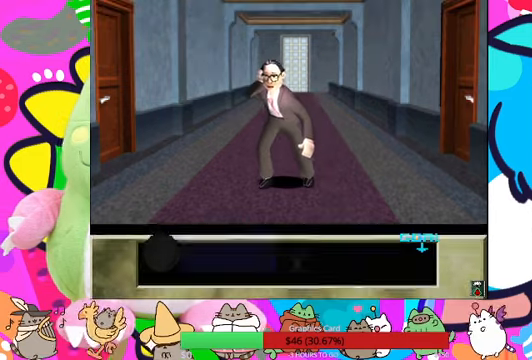
{"dt_ms": 500, "buttons": ["DPAD_DOWN"], "left_stick": "center", "right_stick": "center", "events": [[33, "DPAD_DOWN", "down"], [133, "DPAD_DOWN", "up"], [266, "DPAD_DOWN", "down"], [333, "DPAD_DOWN", "up"], [400, "DPAD_DOWN", "down"]]}
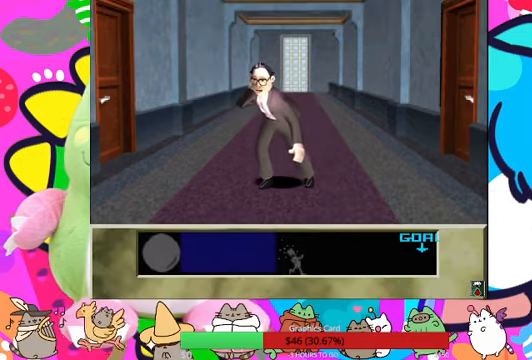
{"dt_ms": 500, "buttons": ["DPAD_LEFT"], "left_stick": "center", "right_stick": "center", "events": [[200, "DPAD_DOWN", "up"], [233, "DPAD_LEFT", "down"]]}
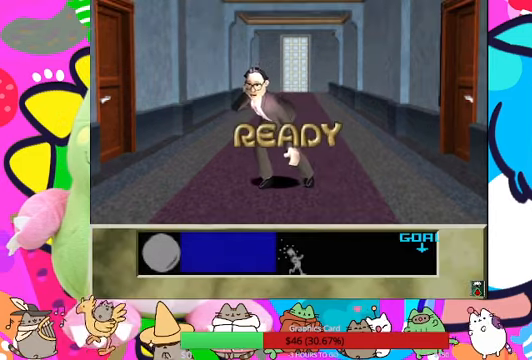
{"dt_ms": 500, "buttons": ["DPAD_LEFT"], "left_stick": "center", "right_stick": "center", "events": [[66, "DPAD_DOWN", "down"], [66, "DPAD_LEFT", "up"], [100, "DPAD_DOWN", "up"], [133, "DPAD_RIGHT", "down"], [333, "DPAD_DOWN", "down"], [400, "DPAD_RIGHT", "up"], [433, "DPAD_DOWN", "up"], [433, "DPAD_LEFT", "down"]]}
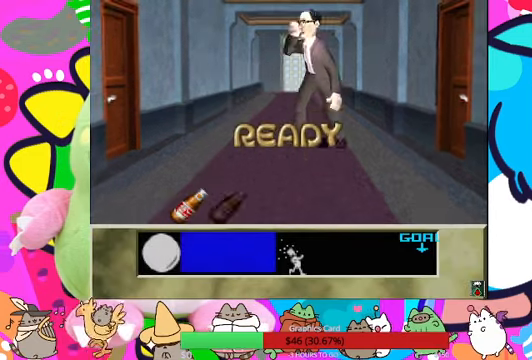
{"dt_ms": 500, "buttons": ["DPAD_DOWN", "DPAD_LEFT"], "left_stick": "center", "right_stick": "center", "events": [[133, "DPAD_LEFT", "up"], [166, "DPAD_DOWN", "down"], [233, "DPAD_RIGHT", "down"], [366, "DPAD_DOWN", "up"], [400, "DPAD_DOWN", "down"], [433, "DPAD_RIGHT", "up"], [500, "DPAD_LEFT", "down"]]}
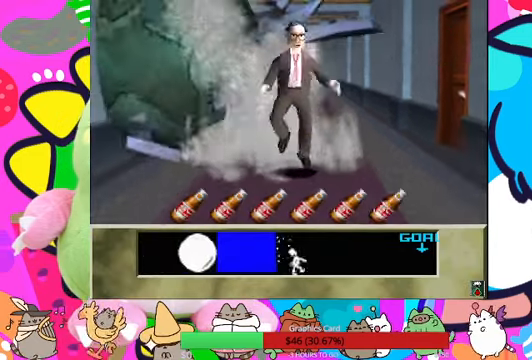
{"dt_ms": 500, "buttons": ["DPAD_DOWN"], "left_stick": "center", "right_stick": "center", "events": [[66, "DPAD_LEFT", "up"]]}
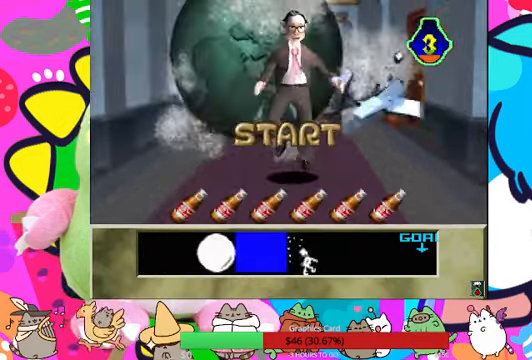
{"dt_ms": 500, "buttons": ["DPAD_LEFT"], "left_stick": "center", "right_stick": "center", "events": [[433, "DPAD_DOWN", "up"], [433, "DPAD_LEFT", "down"]]}
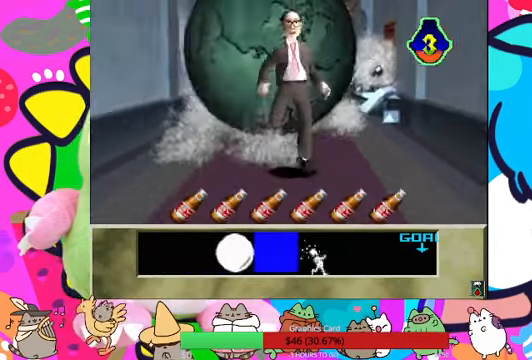
{"dt_ms": 500, "buttons": ["DPAD_LEFT"], "left_stick": "center", "right_stick": "center", "events": []}
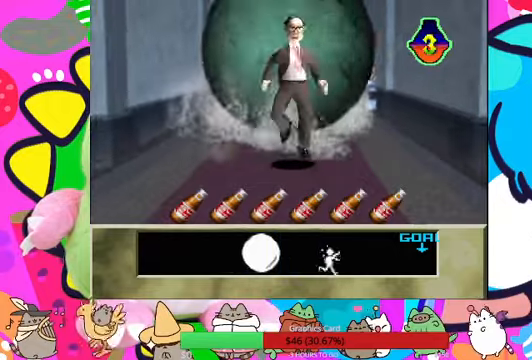
{"dt_ms": 500, "buttons": [], "left_stick": "center", "right_stick": "center", "events": [[134, "DPAD_DOWN", "down"], [134, "DPAD_LEFT", "up"], [167, "DPAD_DOWN", "up"], [200, "DPAD_RIGHT", "down"], [334, "CROSS", "down"], [400, "DPAD_RIGHT", "up"], [500, "CROSS", "up"]]}
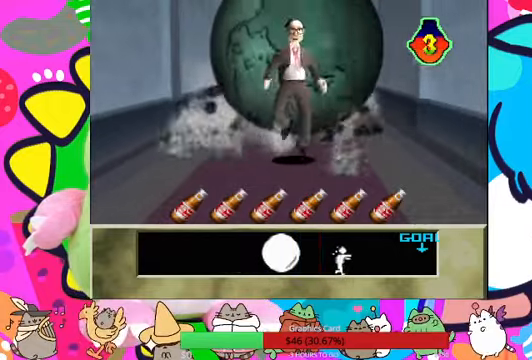
{"dt_ms": 500, "buttons": ["CROSS"], "left_stick": "center", "right_stick": "center", "events": [[167, "CROSS", "down"], [267, "CROSS", "up"], [334, "CROSS", "down"], [400, "CROSS", "up"], [467, "CROSS", "down"]]}
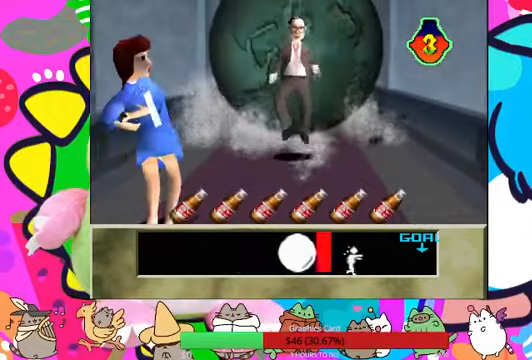
{"dt_ms": 500, "buttons": [], "left_stick": "center", "right_stick": "center", "events": [[34, "CROSS", "up"], [100, "CROSS", "down"], [134, "CROSS", "up"], [200, "CROSS", "down"], [234, "CROSS", "up"], [300, "CROSS", "down"], [367, "CROSS", "up"], [434, "CROSS", "down"], [467, "CROSS", "up"]]}
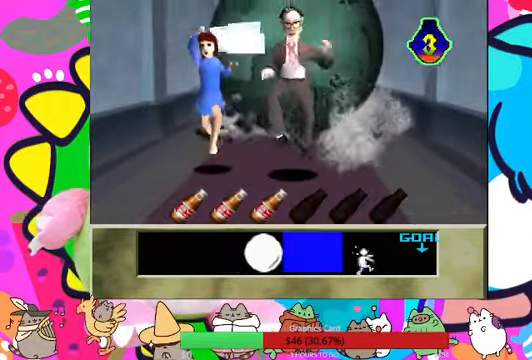
{"dt_ms": 500, "buttons": [], "left_stick": "center", "right_stick": "center", "events": [[34, "CROSS", "down"], [100, "CROSS", "up"], [300, "CROSS", "down"], [334, "CROSS", "up"], [367, "CROSS", "down"], [467, "CROSS", "up"]]}
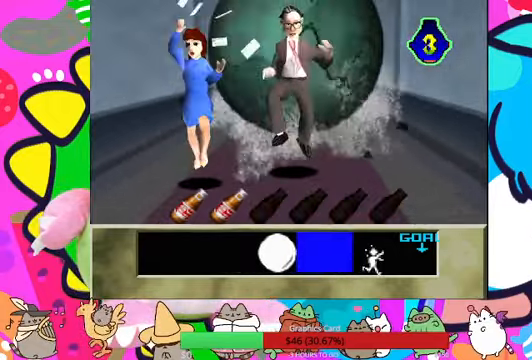
{"dt_ms": 500, "buttons": [], "left_stick": "center", "right_stick": "center", "events": [[34, "CROSS", "down"], [100, "CROSS", "up"]]}
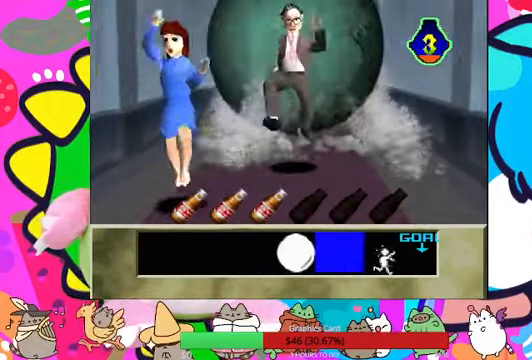
{"dt_ms": 500, "buttons": [], "left_stick": "center", "right_stick": "center", "events": []}
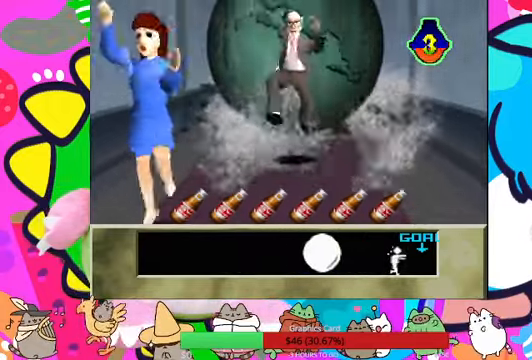
{"dt_ms": 500, "buttons": [], "left_stick": "center", "right_stick": "center", "events": [[34, "CROSS", "down"], [134, "CROSS", "up"], [334, "CROSS", "down"], [434, "CROSS", "up"]]}
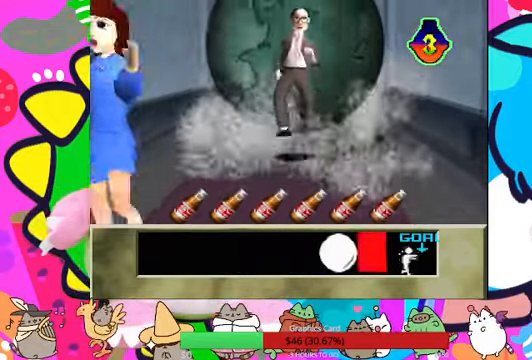
{"dt_ms": 500, "buttons": [], "left_stick": "center", "right_stick": "center", "events": [[100, "CROSS", "down"], [200, "CROSS", "up"], [267, "CROSS", "down"], [367, "CROSS", "up"], [467, "CROSS", "down"], [500, "CROSS", "up"]]}
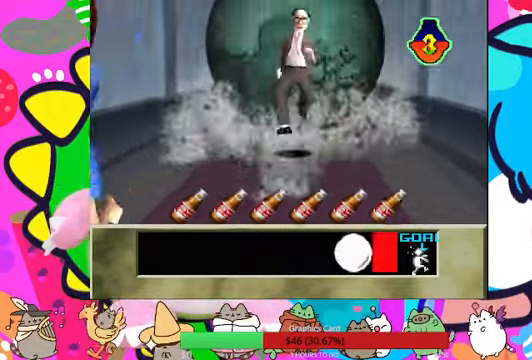
{"dt_ms": 500, "buttons": [], "left_stick": "center", "right_stick": "center", "events": [[100, "CROSS", "down"], [167, "CROSS", "up"], [234, "CROSS", "down"], [300, "CROSS", "up"], [367, "CROSS", "down"], [434, "CROSS", "up"]]}
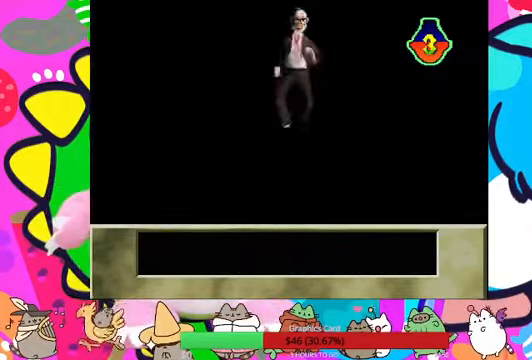
{"dt_ms": 500, "buttons": [], "left_stick": "center", "right_stick": "center", "events": []}
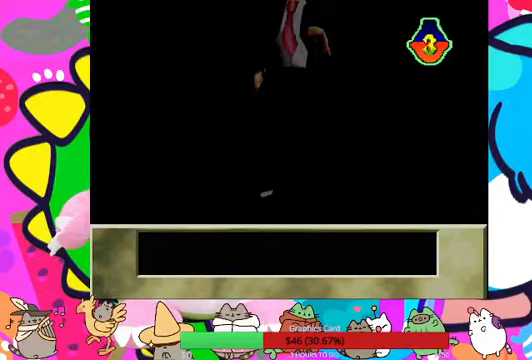
{"dt_ms": 500, "buttons": [], "left_stick": "center", "right_stick": "center", "events": []}
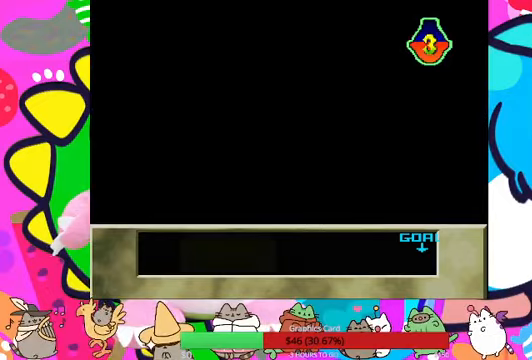
{"dt_ms": 500, "buttons": [], "left_stick": "center", "right_stick": "center", "events": []}
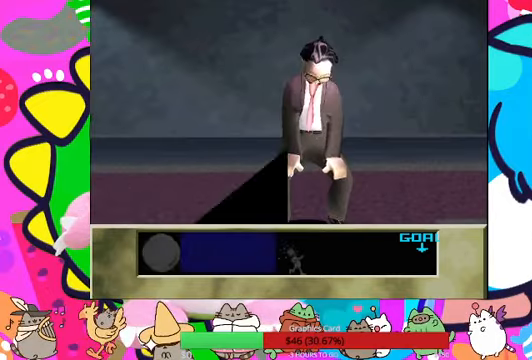
{"dt_ms": 500, "buttons": [], "left_stick": "center", "right_stick": "center", "events": []}
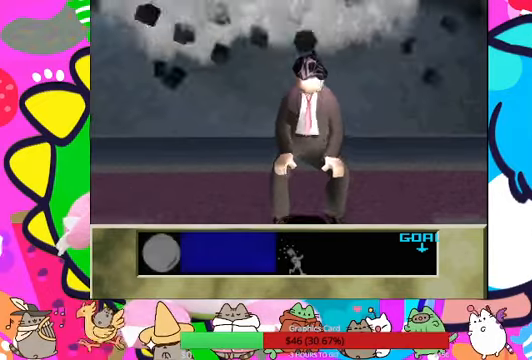
{"dt_ms": 1000, "buttons": ["CROSS"], "left_stick": "center", "right_stick": "center"}
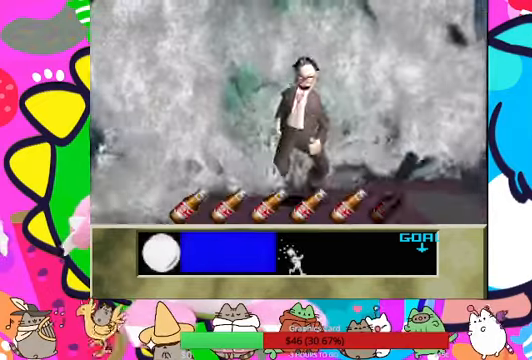
{"dt_ms": 500, "buttons": [], "left_stick": "center", "right_stick": "center", "events": [[133, "CROSS", "up"]]}
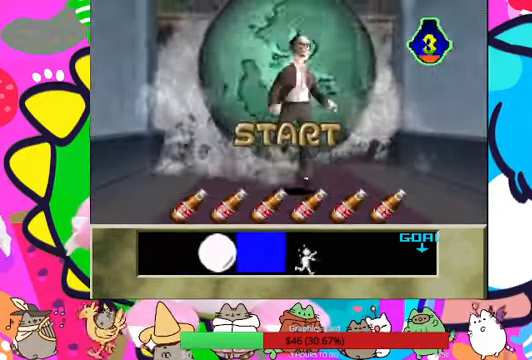
{"dt_ms": 500, "buttons": [], "left_stick": "center", "right_stick": "center", "events": [[333, "CROSS", "down"], [467, "CROSS", "up"]]}
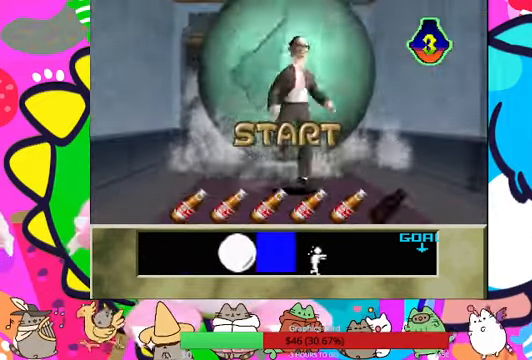
{"dt_ms": 1000, "buttons": ["CROSS"], "left_stick": "center", "right_stick": "center"}